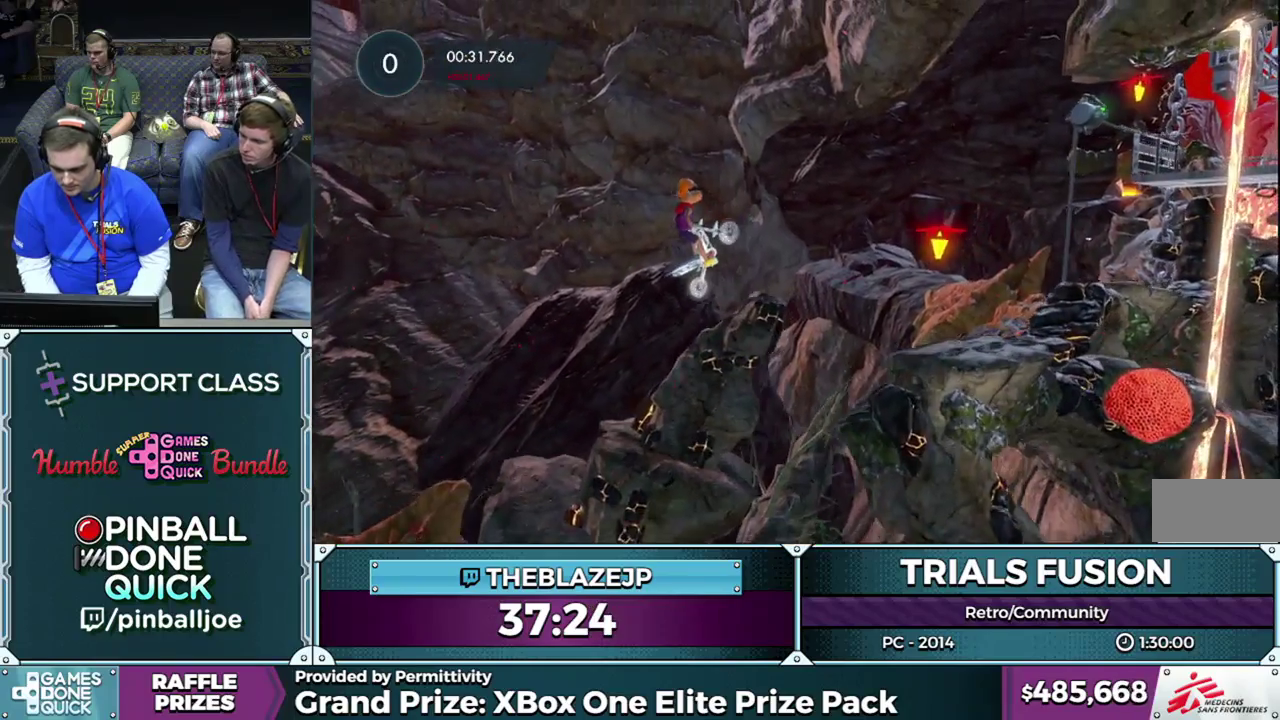
Gameplay with a controller (Xbox layout); each line is a JSON object with the inputs held at the frame after it. "events" lists button and stick changes between this image and that frame as [ms after this image, input, new state], when the widget could be followed in between. This overlay highlights the sticks when they move; stick clicks (L3) are not distinguishable. Not read: L1 L3 R1 R3.
{"buttons": [], "left_stick": "center", "events": []}
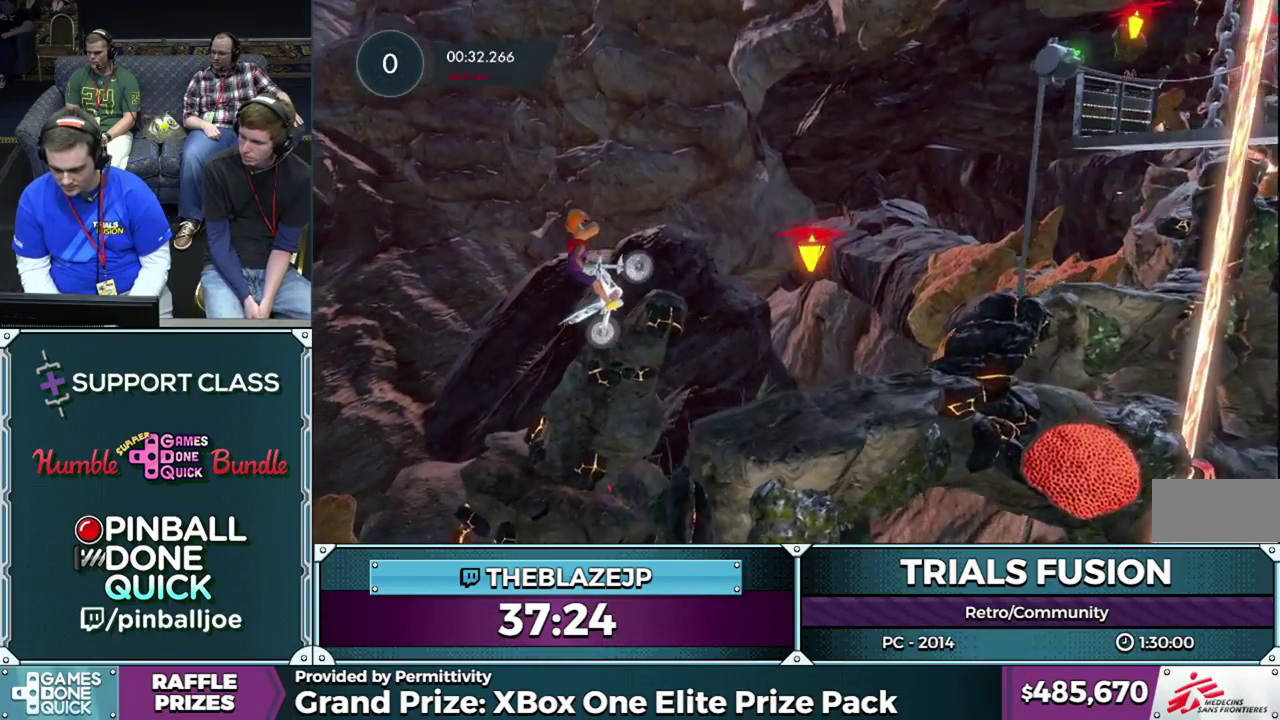
{"buttons": ["R2"], "left_stick": "left", "events": [[150, "left_stick", "right"], [267, "R2", "down"], [300, "left_stick", "center"], [450, "left_stick", "left"]]}
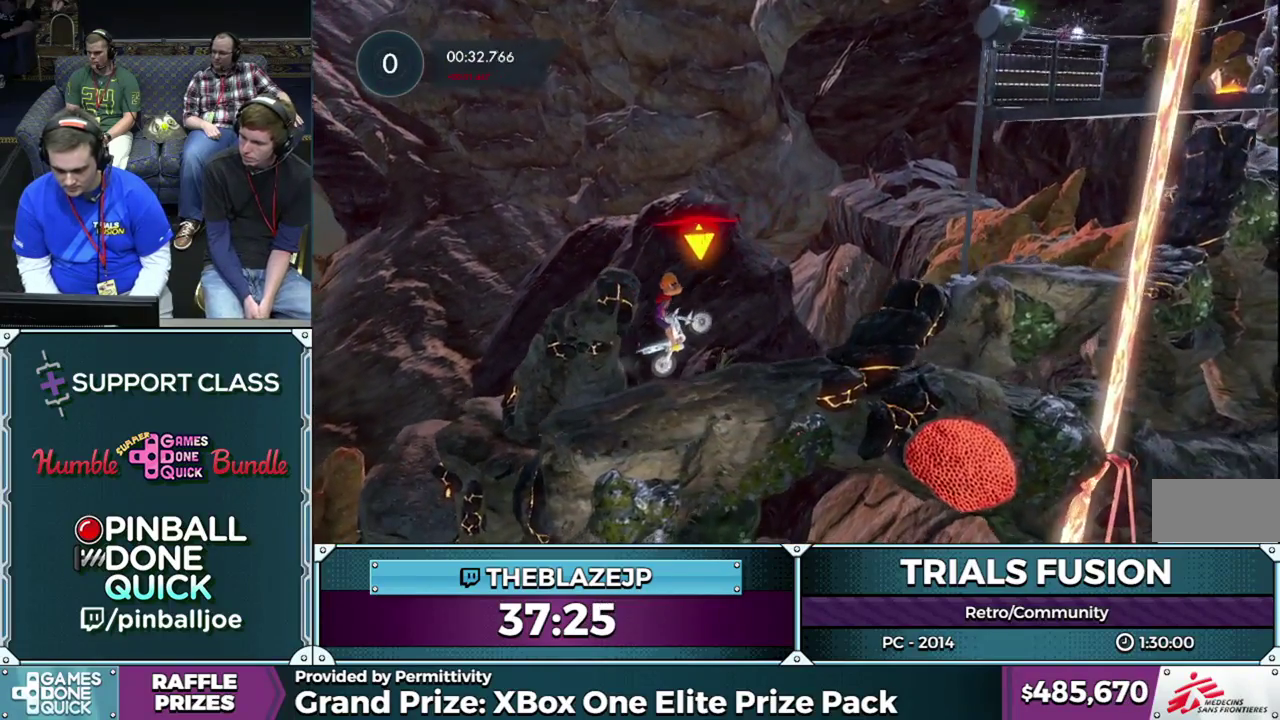
{"buttons": ["R2"], "left_stick": "left", "events": []}
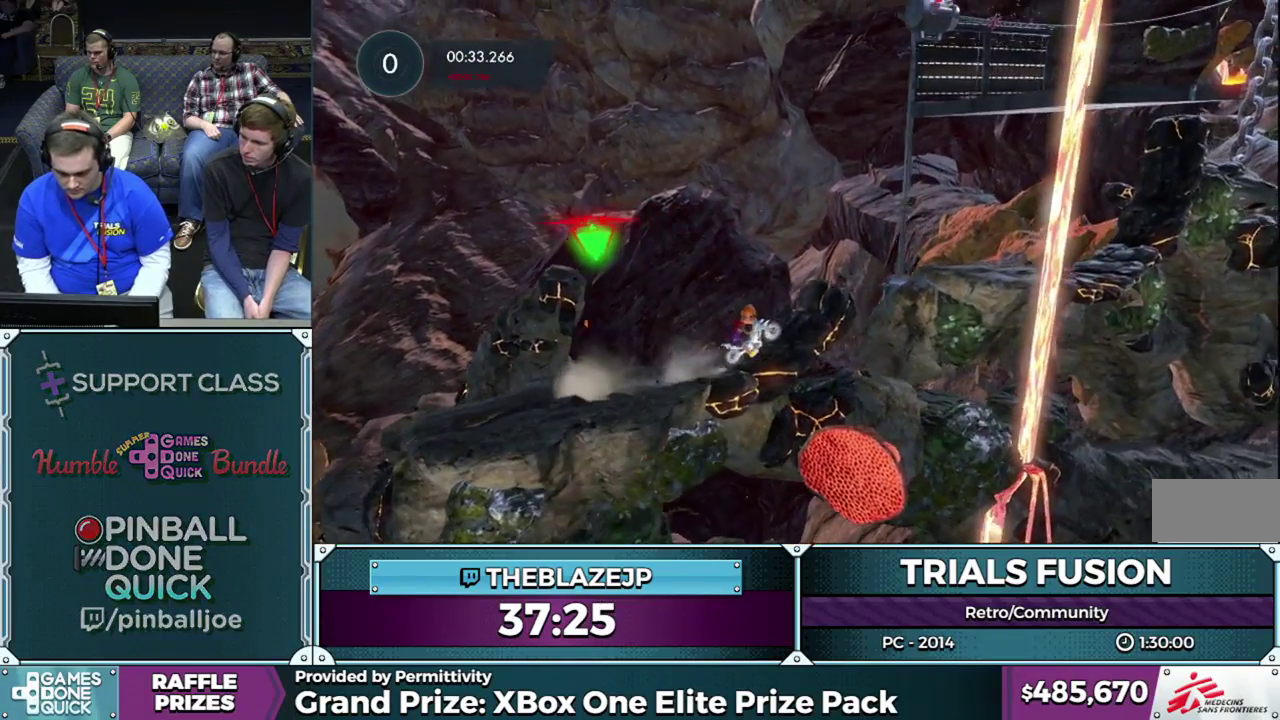
{"buttons": ["R2"], "left_stick": "right", "events": [[150, "left_stick", "right"], [283, "left_stick", "left"], [400, "left_stick", "right"]]}
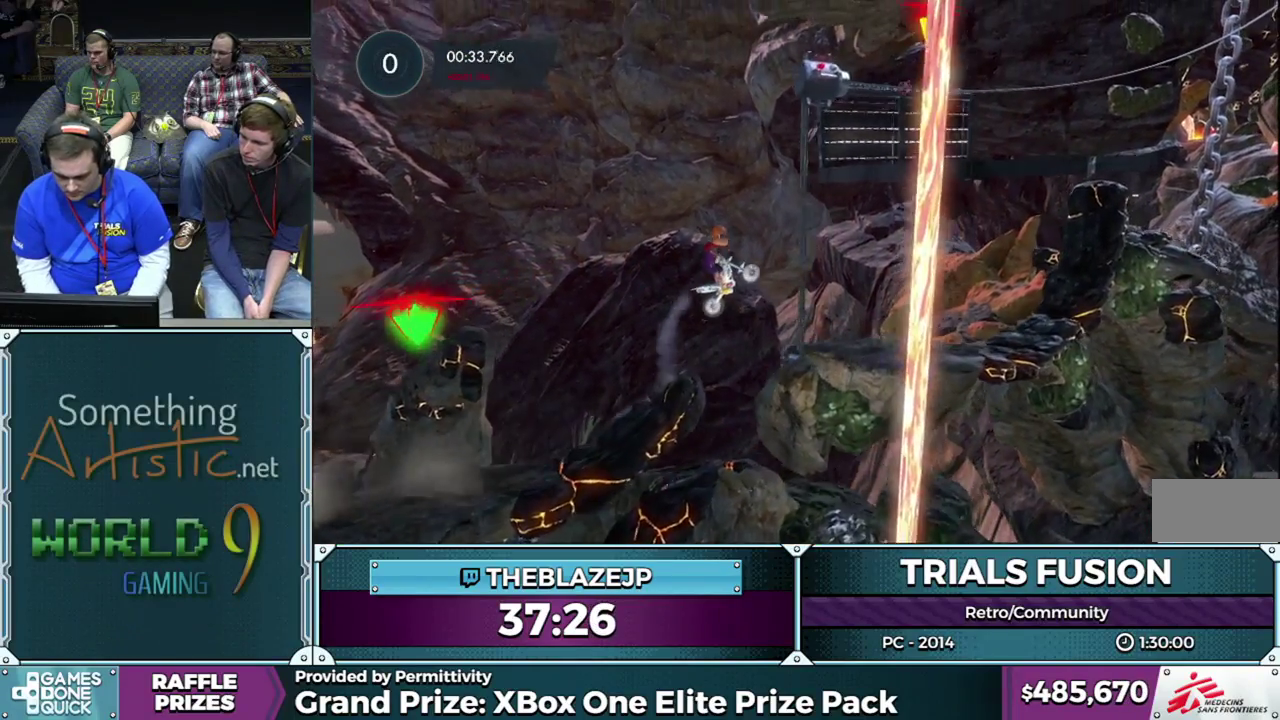
{"buttons": ["R2"], "left_stick": "center", "events": [[117, "L2", "down"], [217, "L2", "up"], [283, "L2", "down"], [383, "L2", "up"], [500, "left_stick", "center"]]}
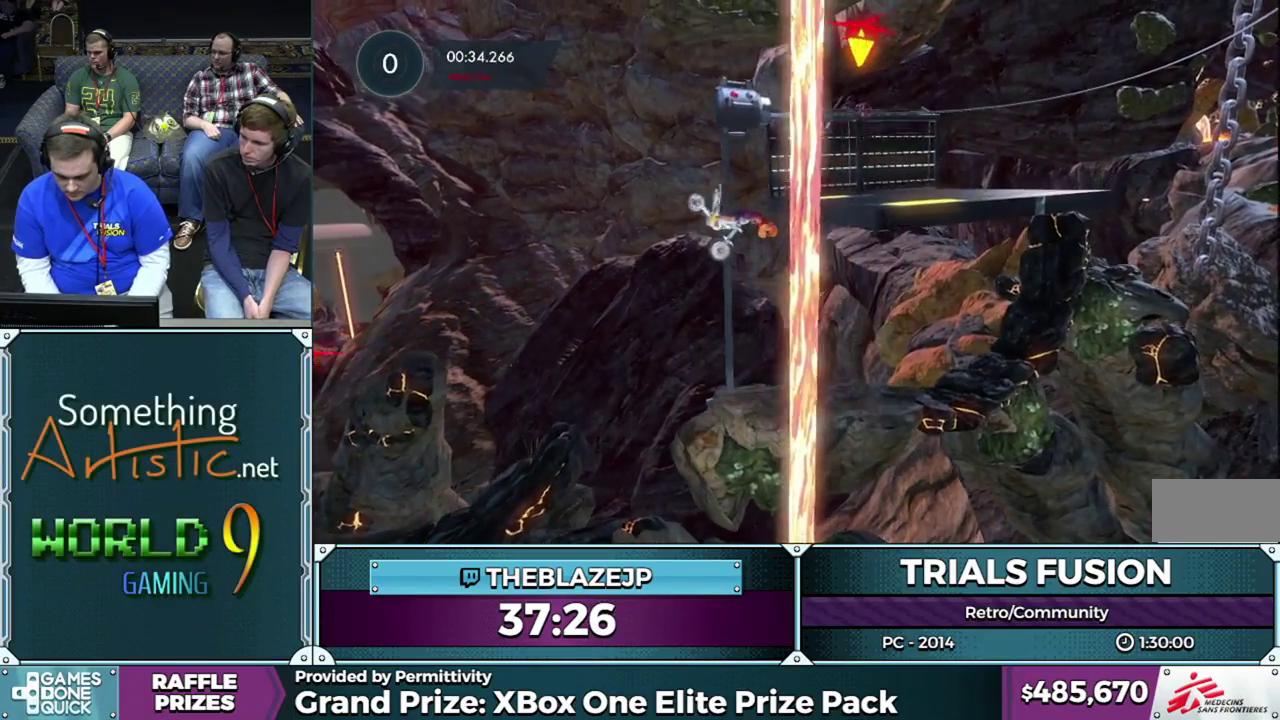
{"buttons": ["R2"], "left_stick": "right", "events": [[67, "L2", "down"], [67, "left_stick", "right"], [150, "L2", "up"], [200, "L2", "down"], [300, "L2", "up"], [367, "L2", "down"], [467, "L2", "up"]]}
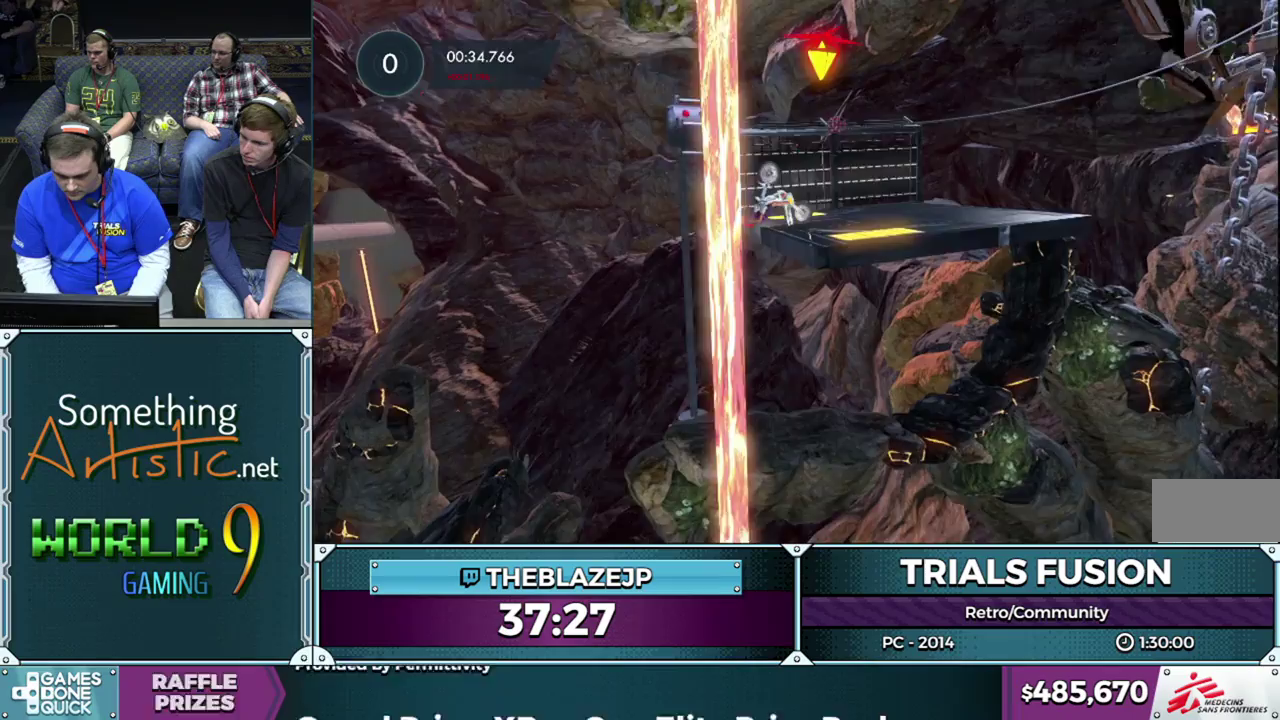
{"buttons": [], "left_stick": "left", "events": [[17, "L2", "down"], [133, "left_stick", "left"], [250, "L2", "up"], [383, "R2", "up"]]}
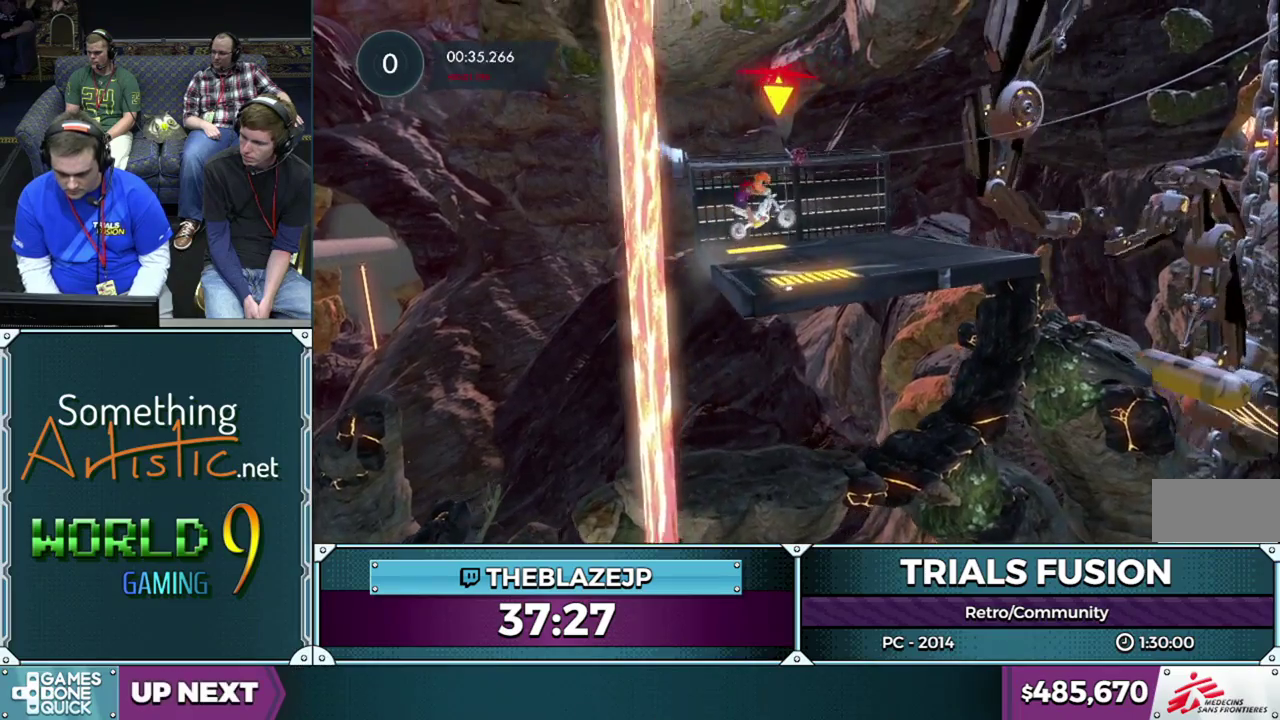
{"buttons": ["R2"], "left_stick": "right", "events": [[250, "R2", "down"], [383, "left_stick", "right"]]}
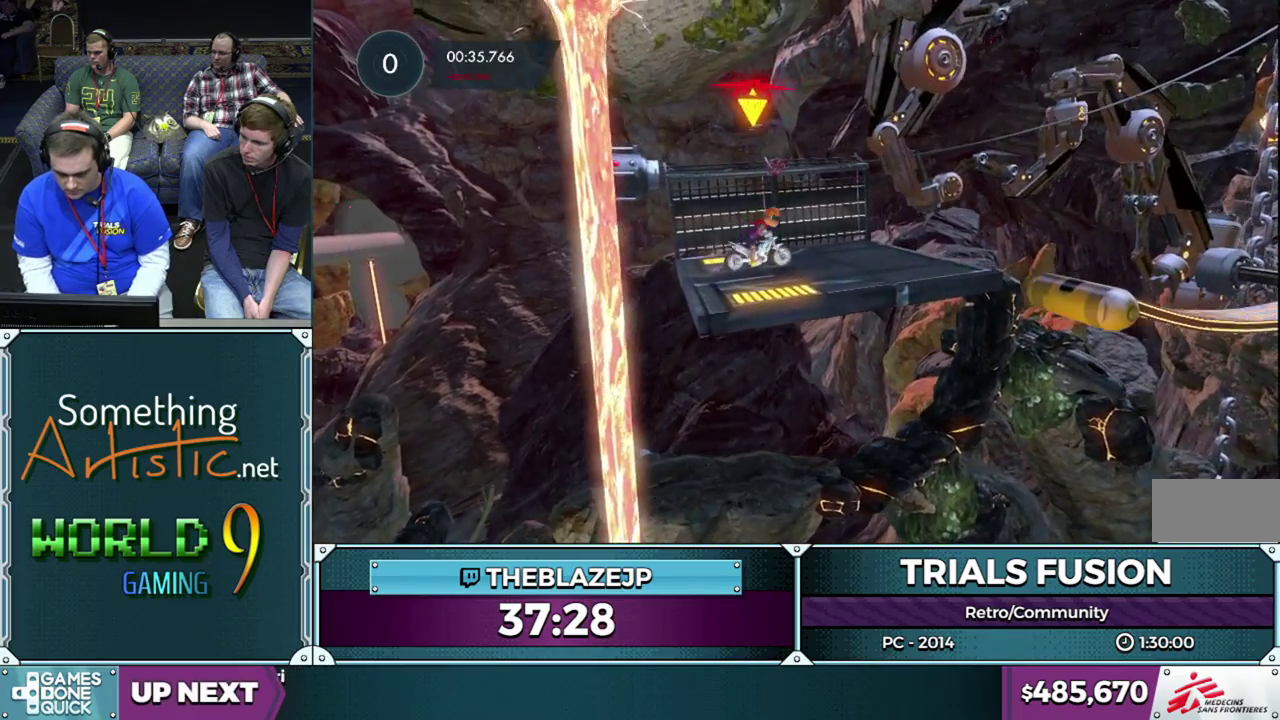
{"buttons": ["R2"], "left_stick": "center", "events": [[67, "left_stick", "center"], [217, "left_stick", "left"], [417, "left_stick", "center"]]}
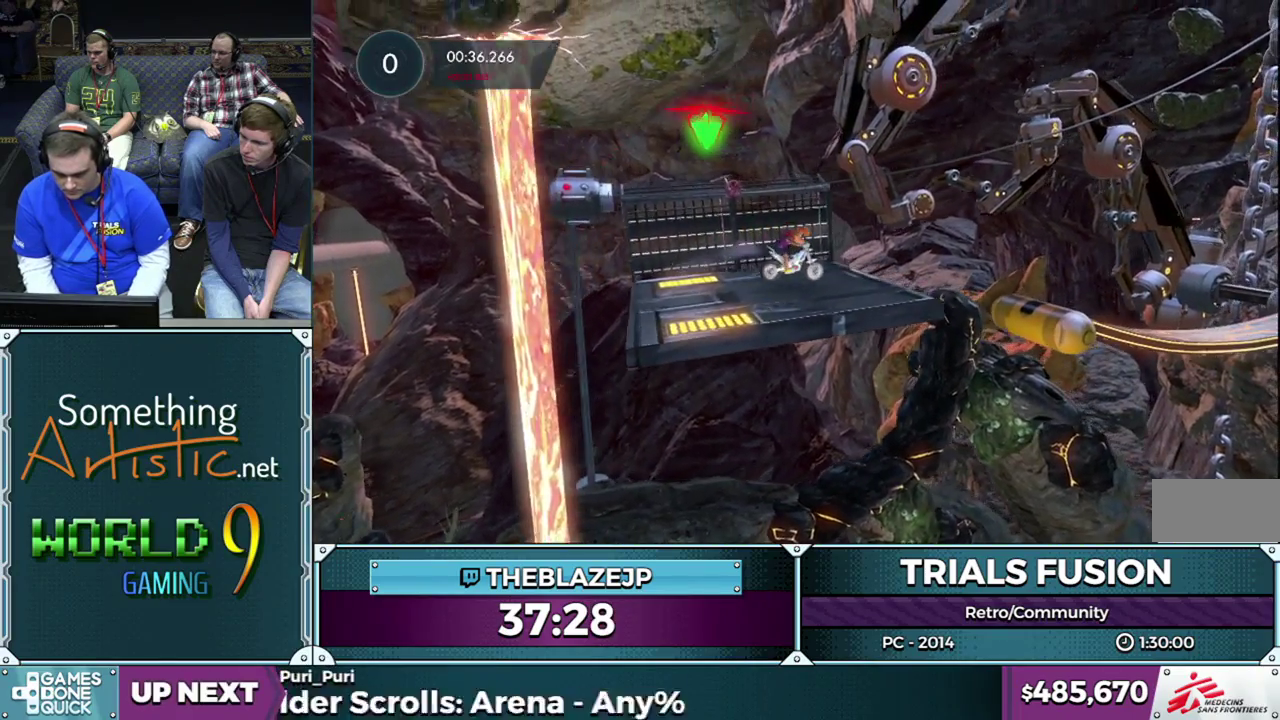
{"buttons": ["R2"], "left_stick": "left", "events": [[17, "left_stick", "left"], [250, "left_stick", "right"], [400, "left_stick", "left"]]}
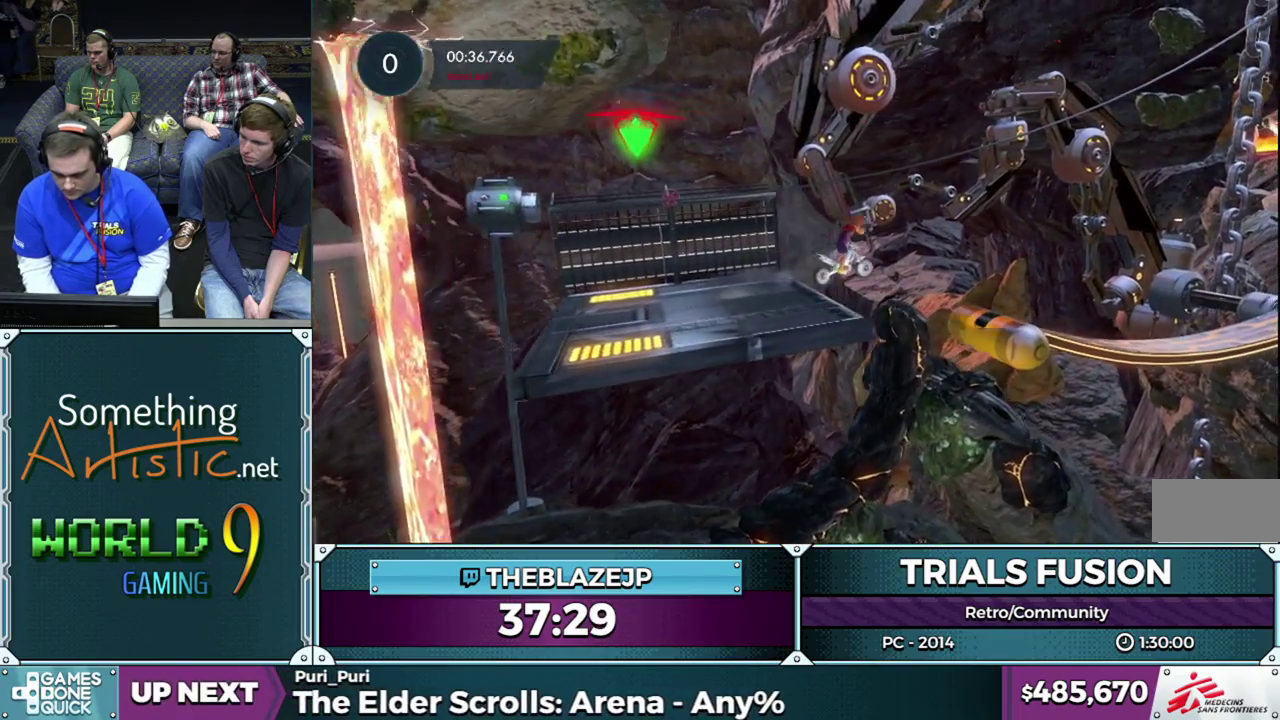
{"buttons": [], "left_stick": "left", "events": [[17, "R2", "up"], [67, "left_stick", "center"], [133, "left_stick", "left"]]}
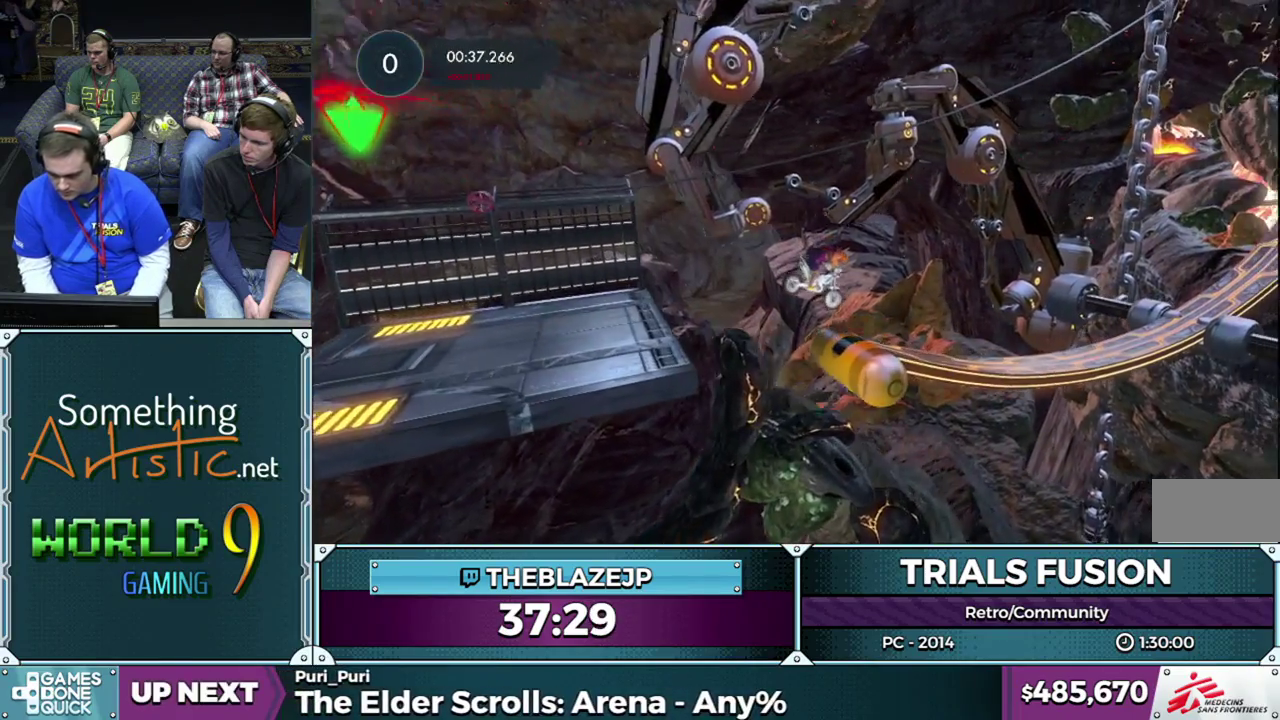
{"buttons": ["R2"], "left_stick": "left", "events": [[50, "R2", "down"], [67, "left_stick", "right"], [200, "left_stick", "center"], [383, "left_stick", "left"]]}
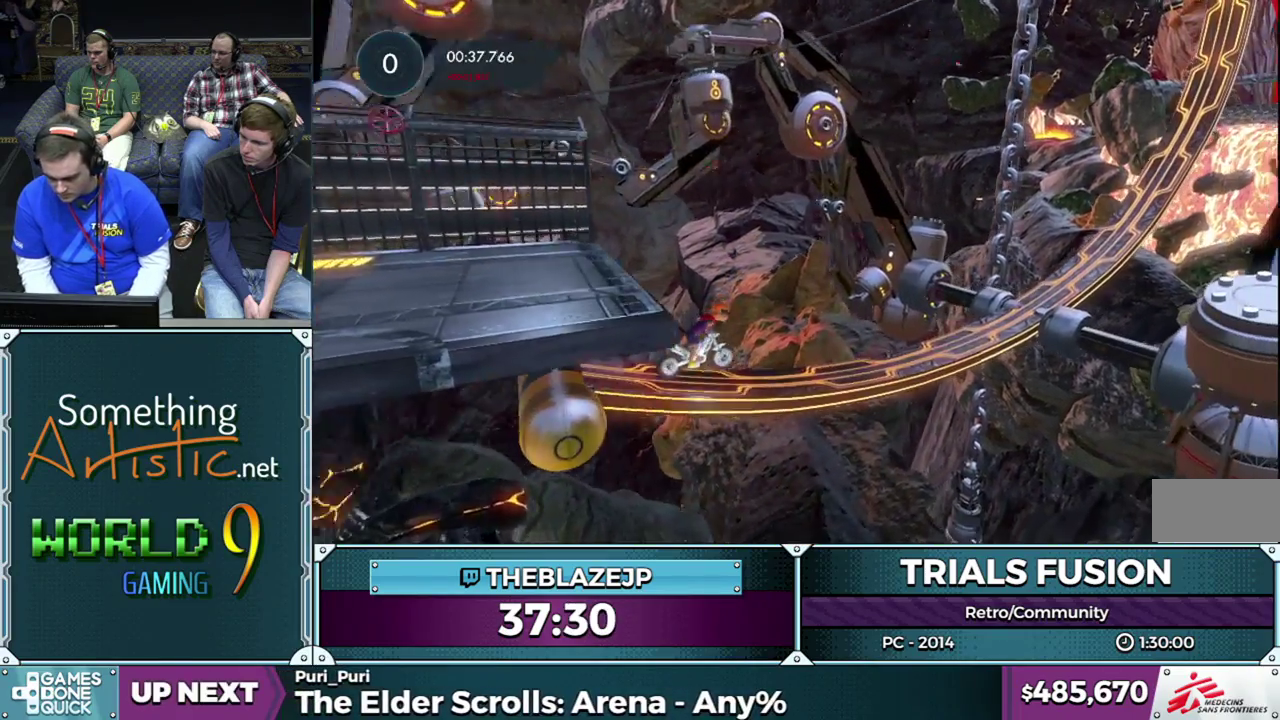
{"buttons": ["R2"], "left_stick": "left", "events": [[50, "left_stick", "center"], [133, "left_stick", "left"], [317, "left_stick", "center"], [367, "left_stick", "left"]]}
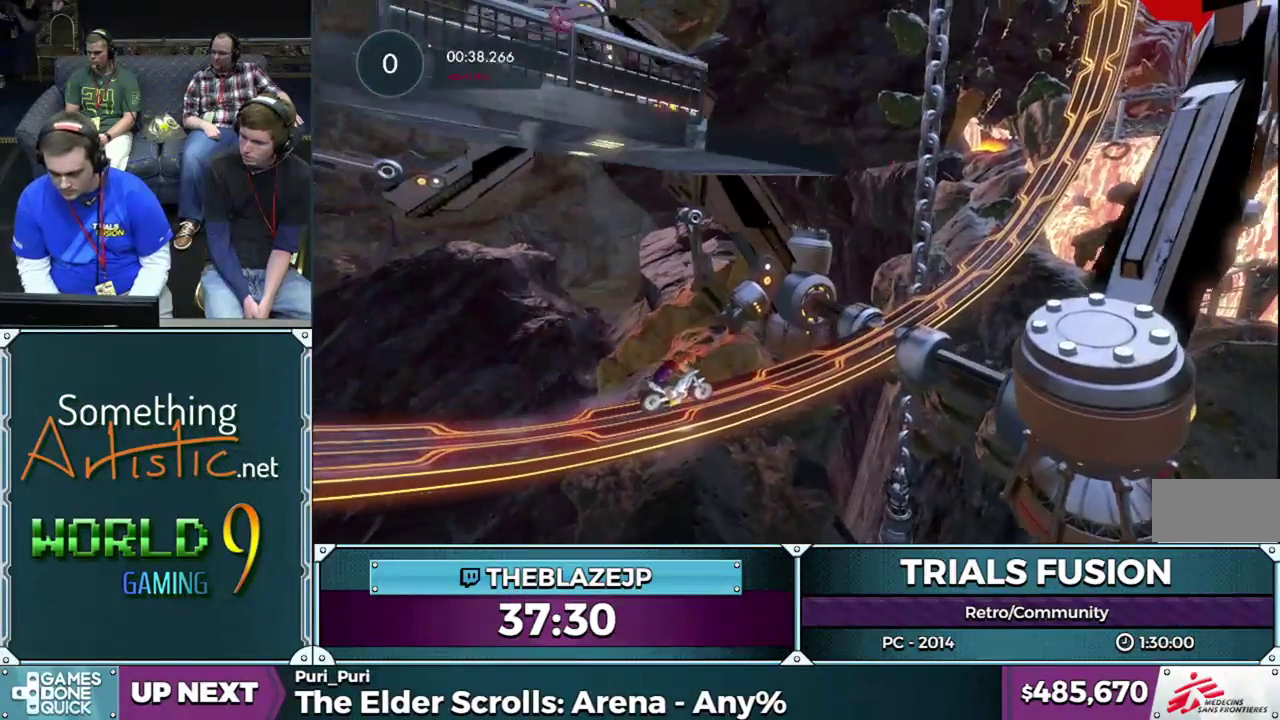
{"buttons": ["R2"], "left_stick": "left", "events": [[17, "left_stick", "center"], [67, "left_stick", "left"], [200, "left_stick", "center"], [267, "left_stick", "left"], [400, "left_stick", "center"], [467, "left_stick", "left"]]}
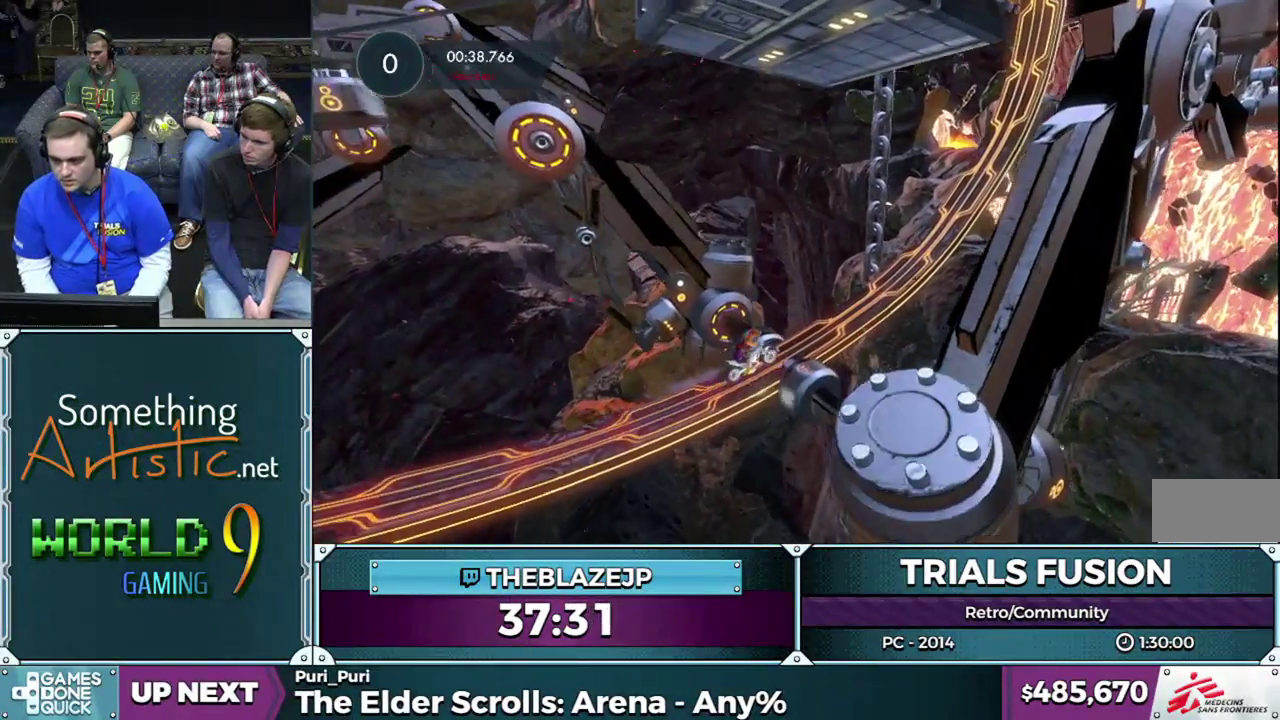
{"buttons": ["R2"], "left_stick": "left", "events": [[100, "left_stick", "center"], [200, "left_stick", "left"], [367, "left_stick", "center"], [500, "left_stick", "left"]]}
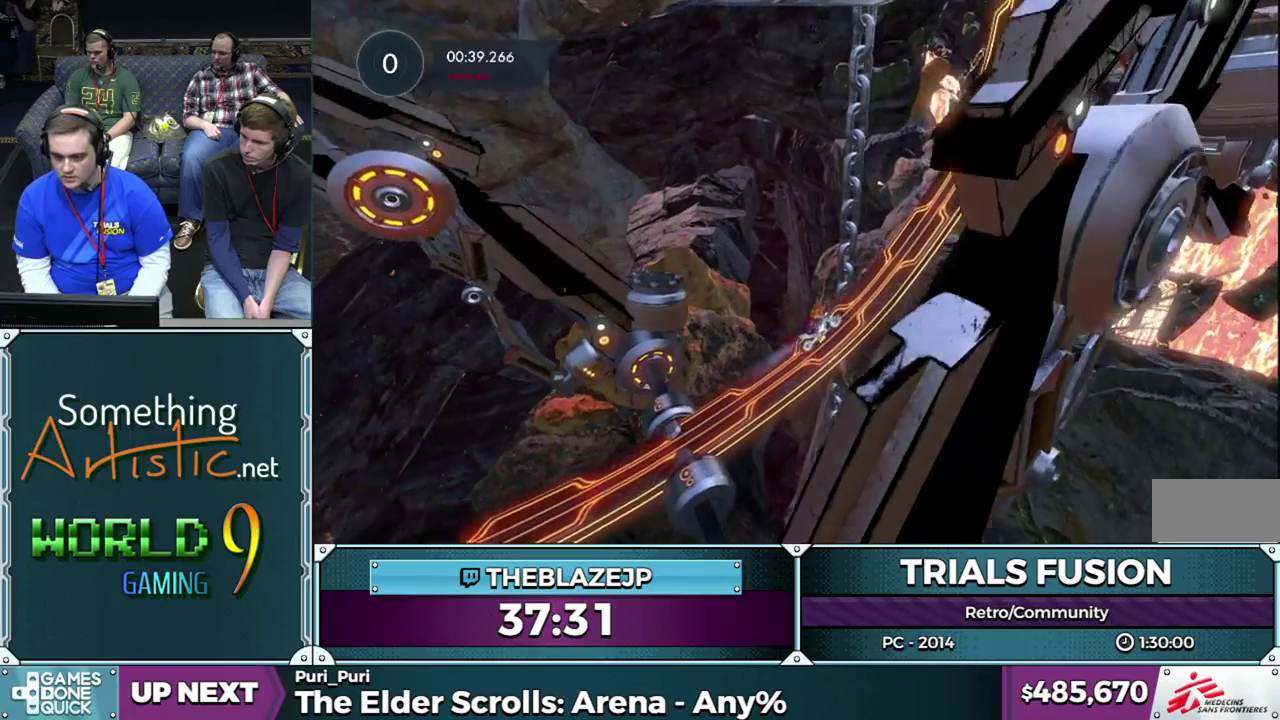
{"buttons": ["R2"], "left_stick": "center", "events": [[133, "left_stick", "center"]]}
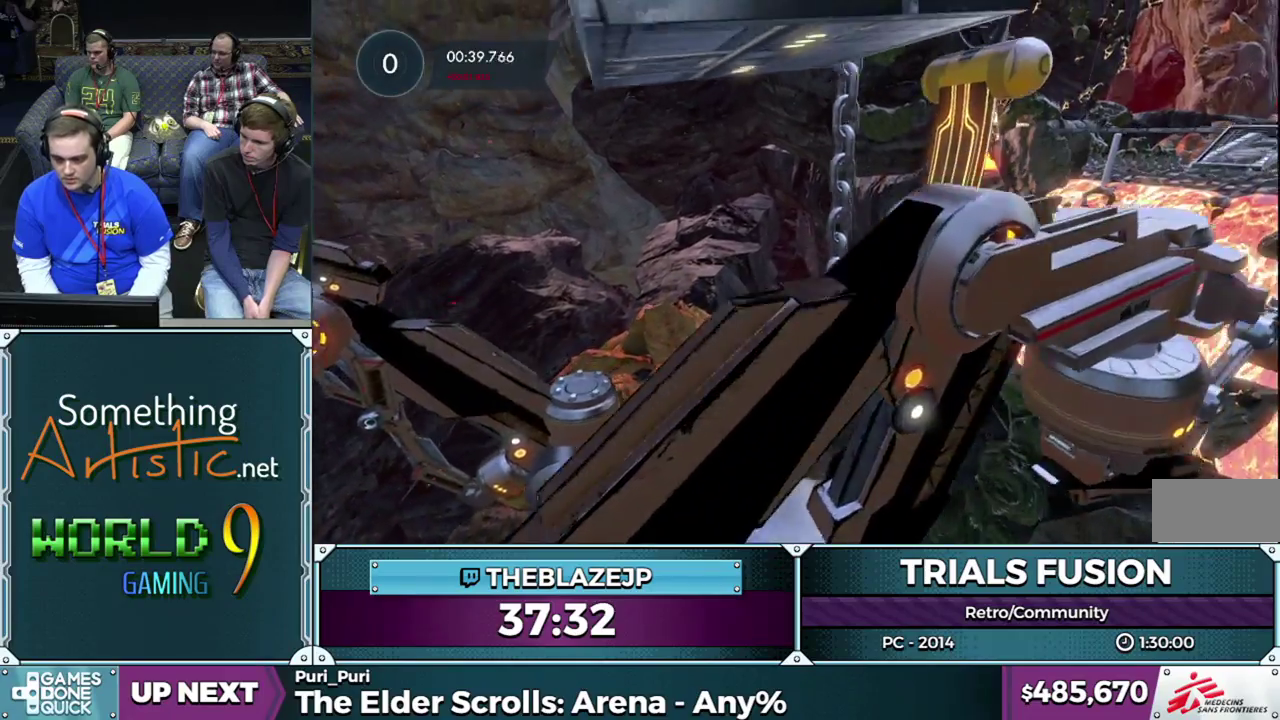
{"buttons": ["R2"], "left_stick": "left", "events": [[200, "left_stick", "left"]]}
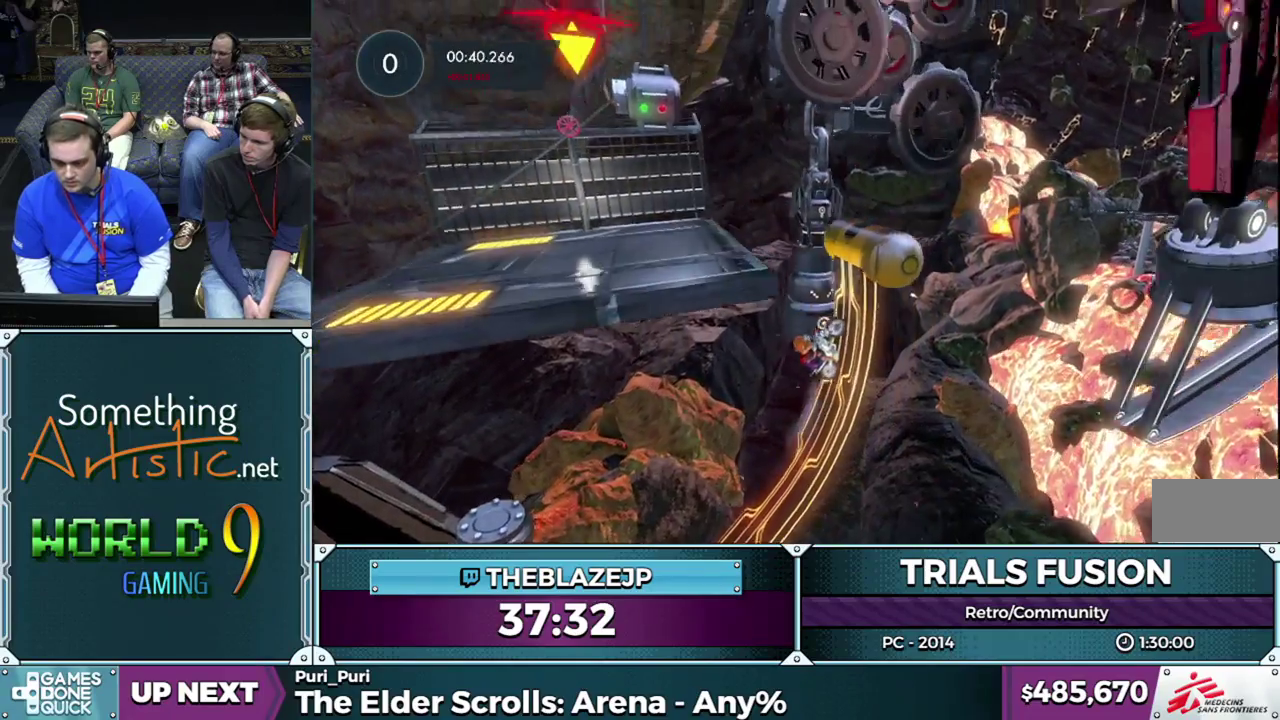
{"buttons": [], "left_stick": "left", "events": [[200, "R2", "up"], [283, "R2", "down"], [400, "R2", "up"]]}
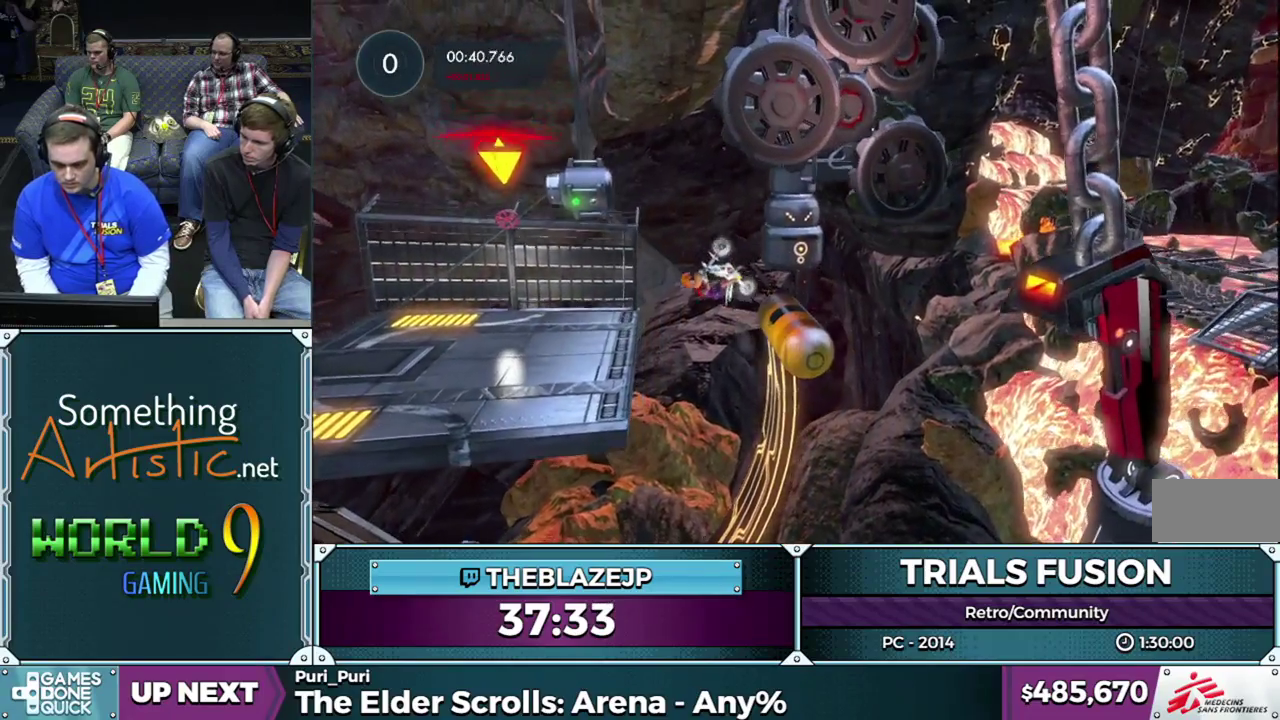
{"buttons": [], "left_stick": "center", "events": [[417, "left_stick", "center"]]}
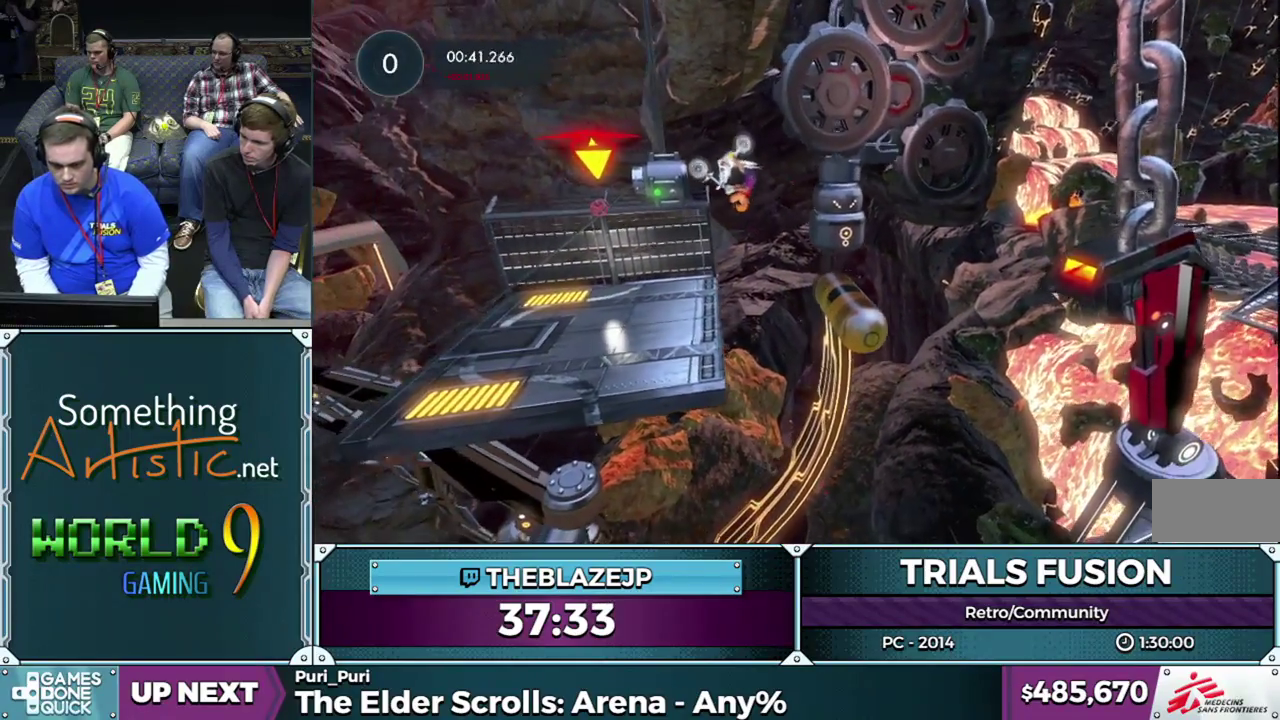
{"buttons": [], "left_stick": "right", "events": [[183, "left_stick", "right"], [350, "left_stick", "center"], [467, "left_stick", "right"]]}
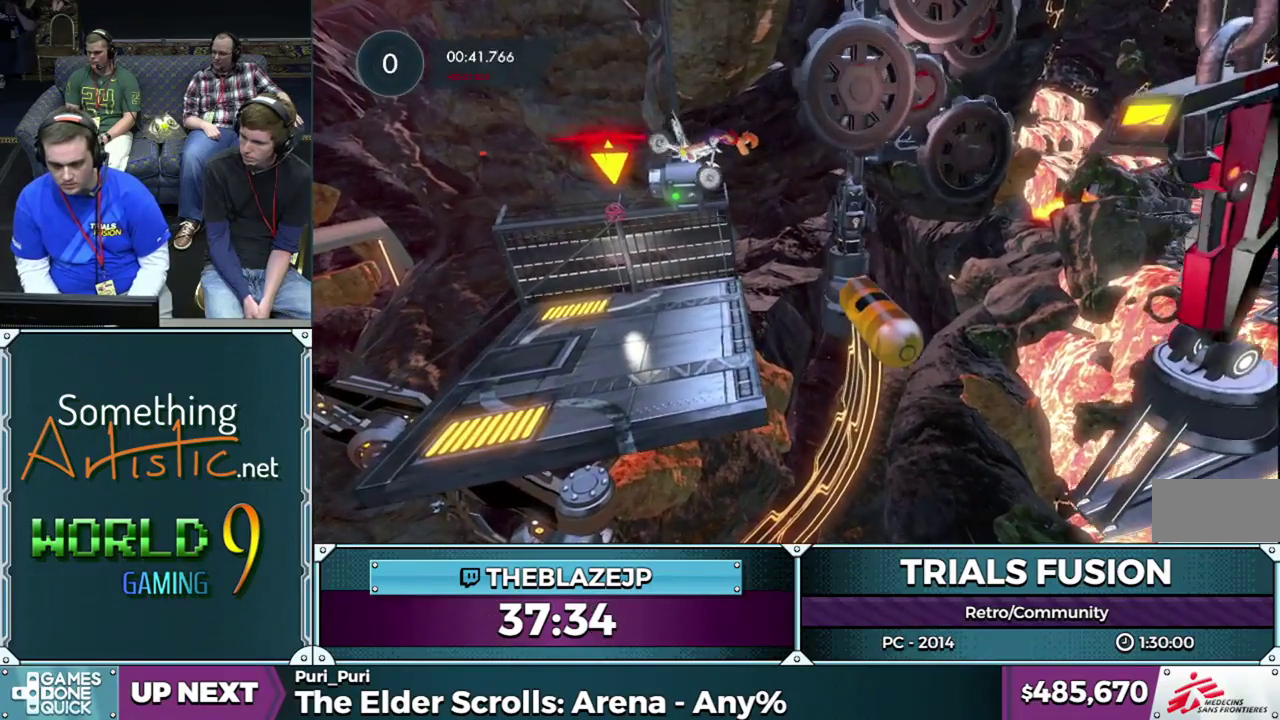
{"buttons": [], "left_stick": "center", "events": [[100, "left_stick", "center"], [350, "left_stick", "right"], [467, "left_stick", "center"]]}
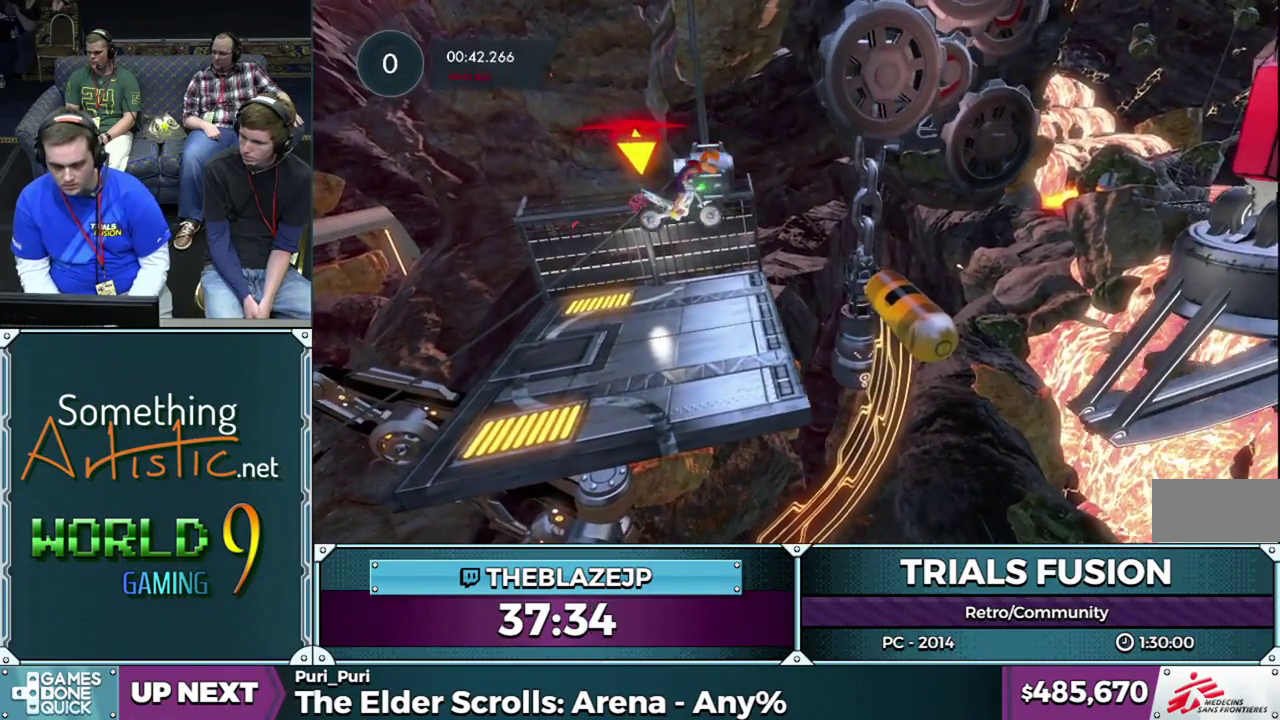
{"buttons": ["R2"], "left_stick": "center", "events": [[150, "left_stick", "right"], [250, "left_stick", "center"], [400, "R2", "down"]]}
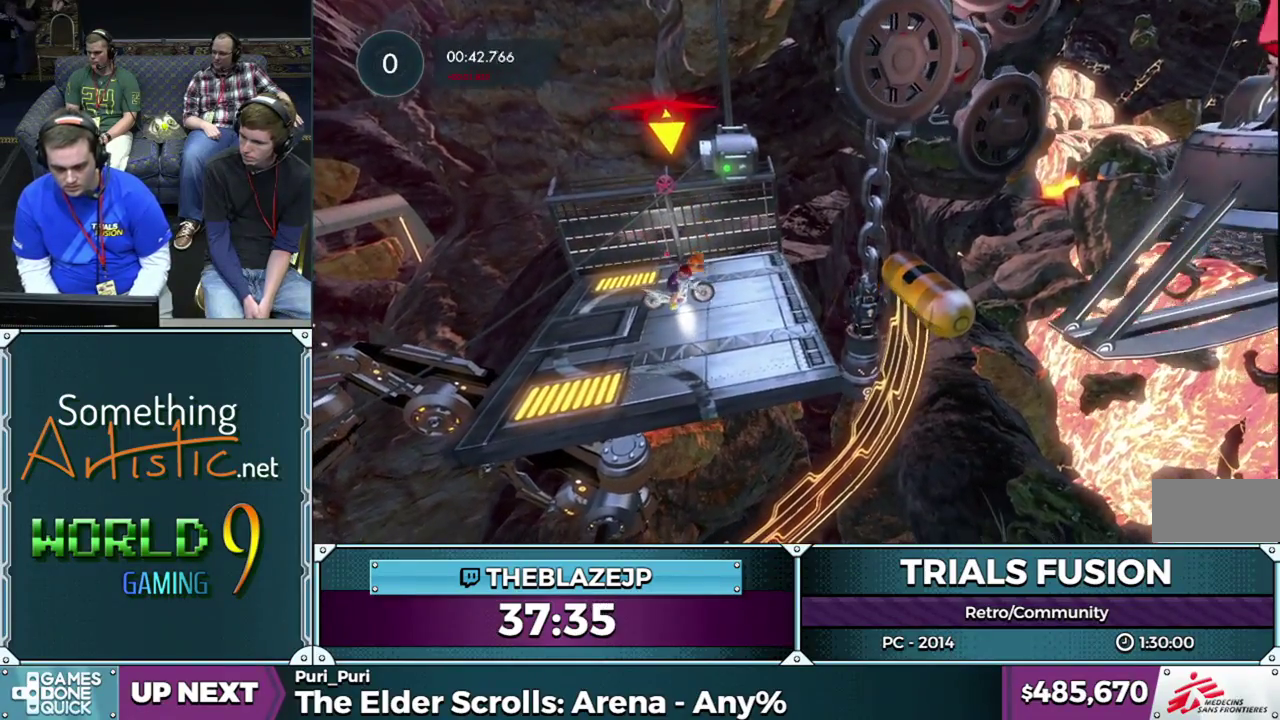
{"buttons": [], "left_stick": "center", "events": [[100, "left_stick", "left"], [167, "R2", "up"], [267, "left_stick", "center"]]}
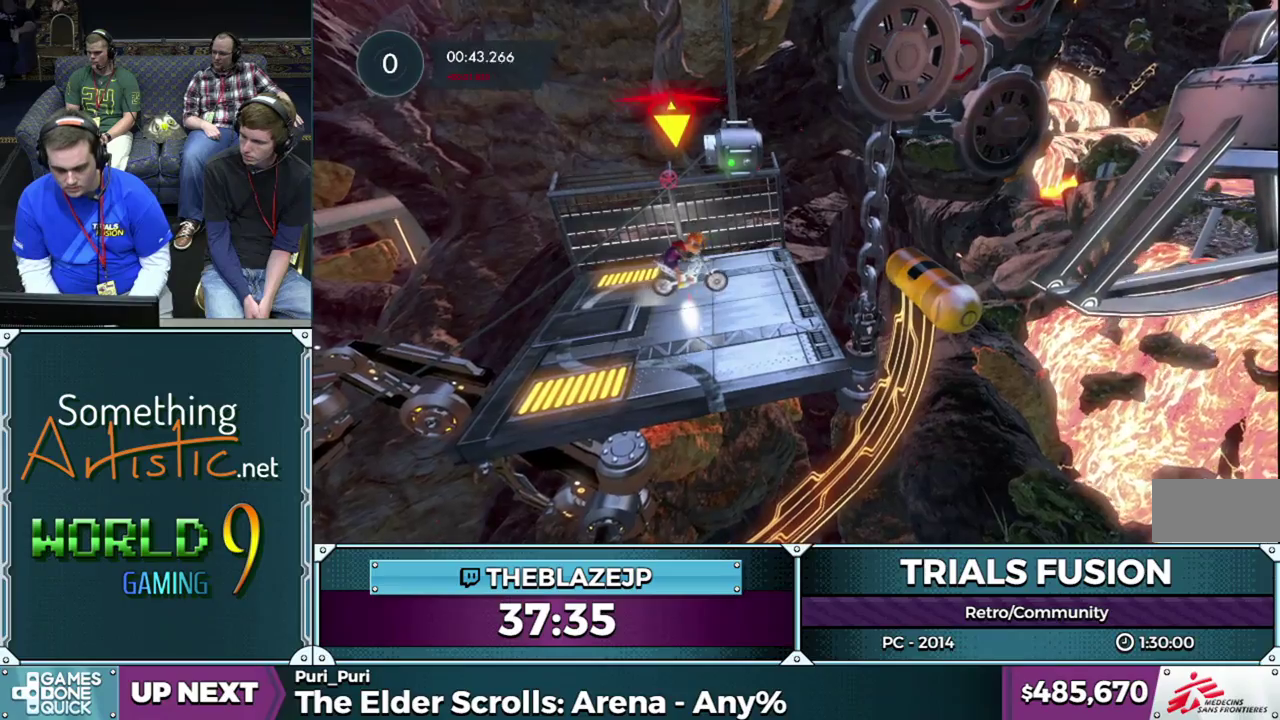
{"buttons": ["R2"], "left_stick": "center", "events": [[183, "R2", "down"], [283, "R2", "up"], [333, "R2", "down"]]}
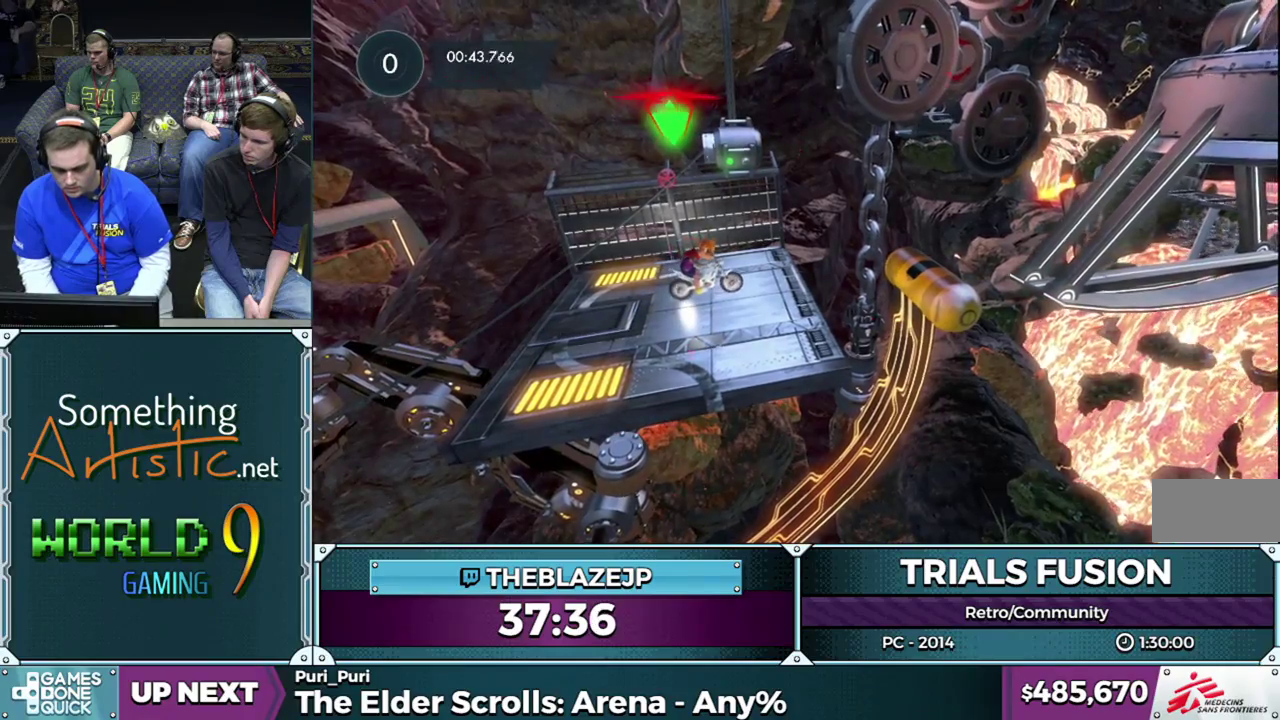
{"buttons": ["R2"], "left_stick": "left", "events": [[33, "left_stick", "left"], [283, "left_stick", "right"], [467, "left_stick", "left"]]}
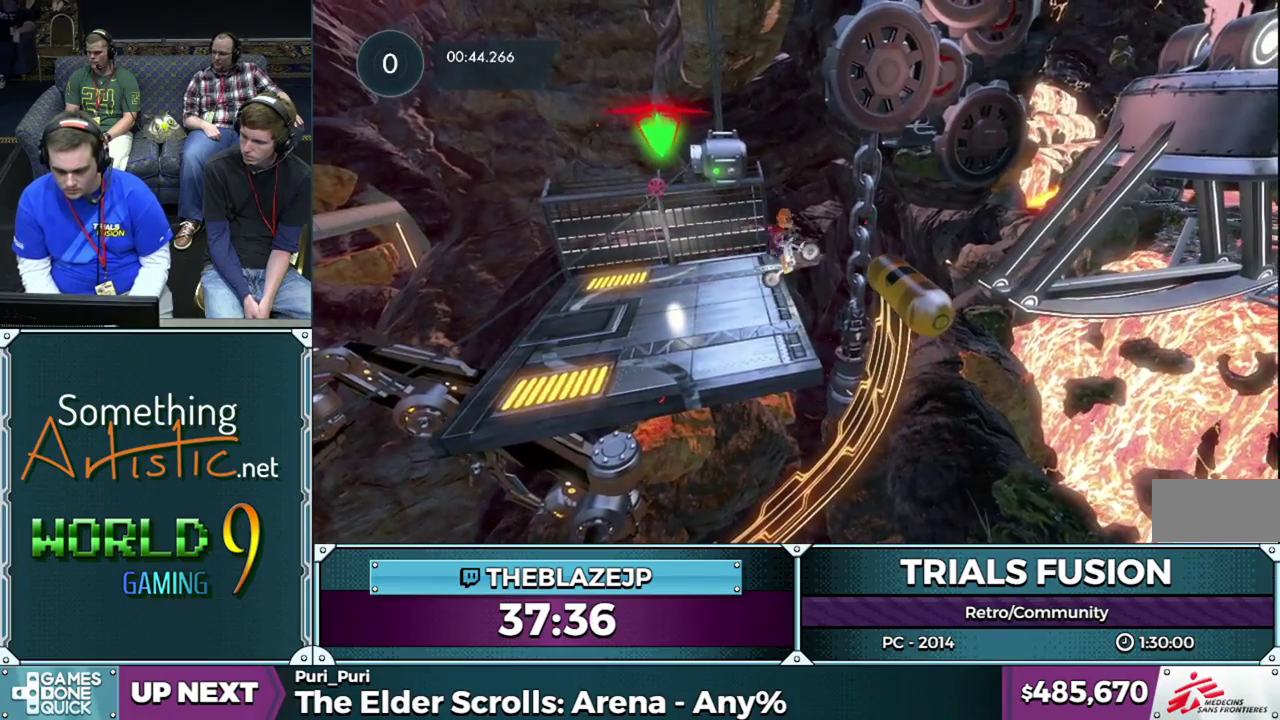
{"buttons": ["R2"], "left_stick": "right", "events": [[100, "R2", "up"], [150, "R2", "down"], [167, "left_stick", "center"], [400, "left_stick", "right"]]}
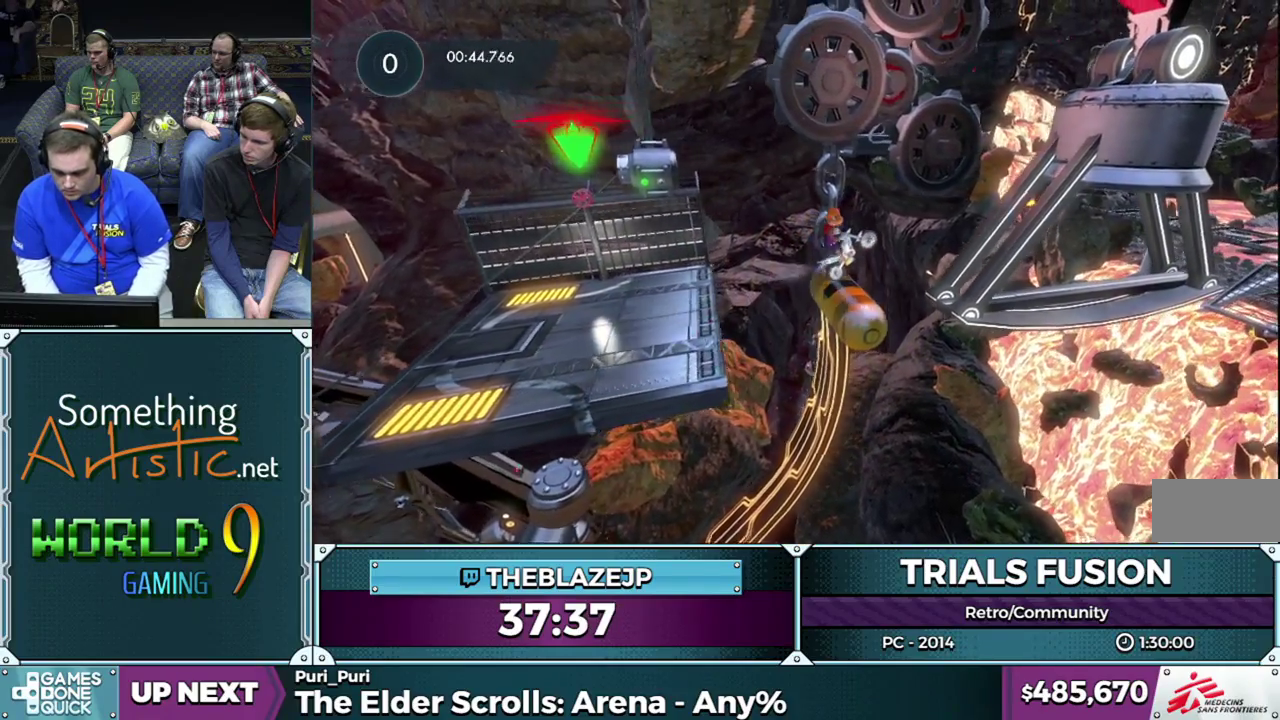
{"buttons": ["R2"], "left_stick": "left", "events": [[67, "left_stick", "left"], [183, "R2", "up"], [217, "left_stick", "center"], [333, "left_stick", "right"], [383, "L2", "down"], [483, "L2", "up"], [483, "left_stick", "left"], [500, "R2", "down"]]}
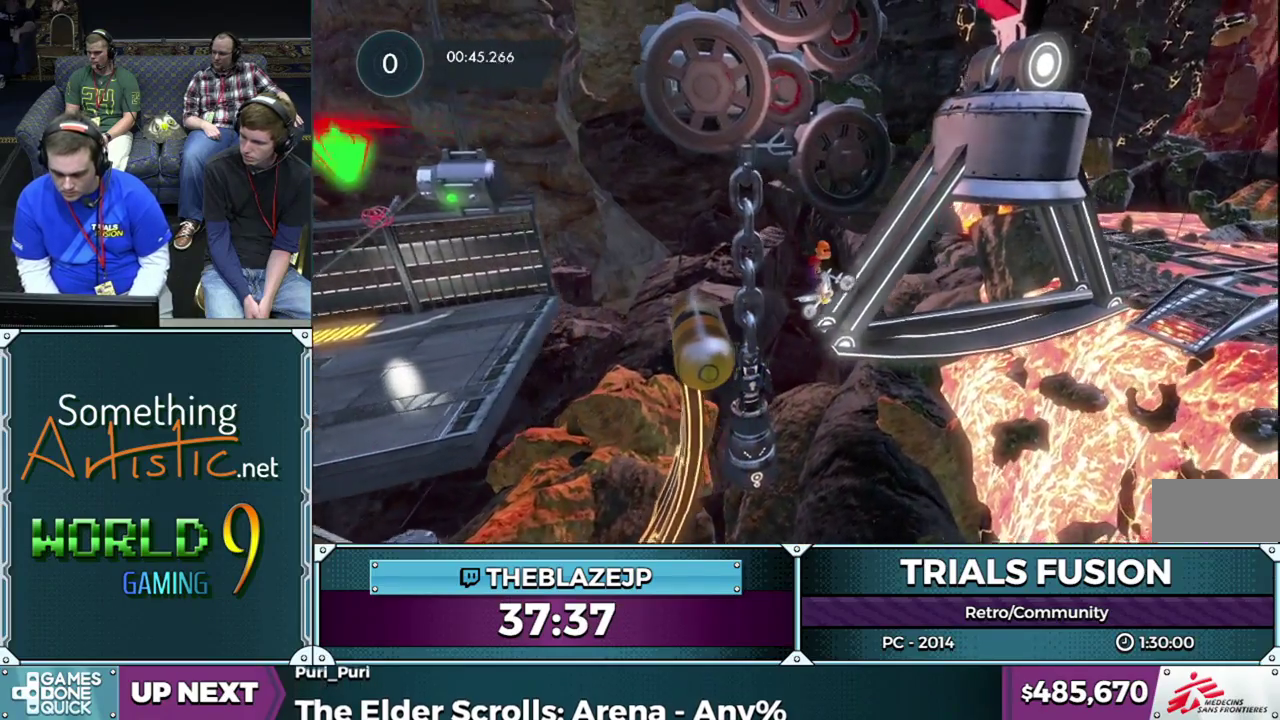
{"buttons": ["R2"], "left_stick": "left", "events": []}